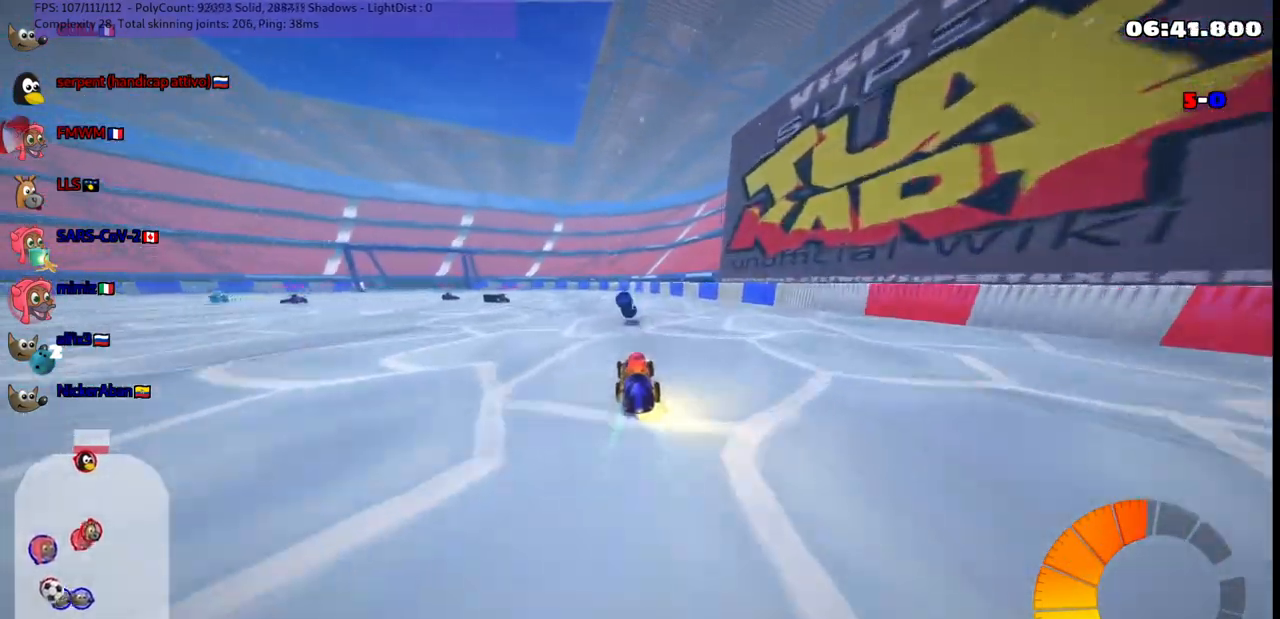
Gameplay with keyboard; each line is a JSON object with the keys held at the frame after it. "events" lists presses ("down") and releases ("up") of ".", "/", "alt_r", "b", "c", "comma", "ctrl_r", "d", "down", "f", "g", "h", "j", "k", "l", "left", "m", "n", "quote", "return", "right", "semicolon", "shift_r", "space", "super", "up" and "v" between this image and that frame as [ms after this image, input, new state], when the widget could be followed in between. No other keys are recorded. Mouse input is not recorded.
{"keys": ["left", "up"], "events": [[283, "m", "up"]]}
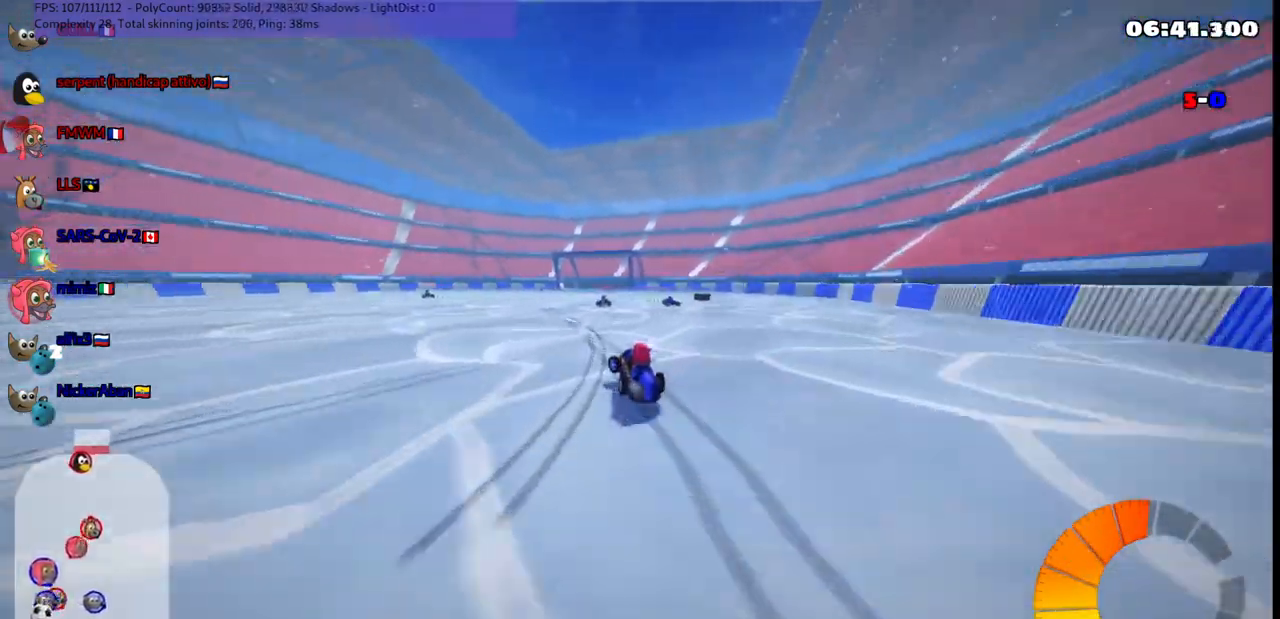
{"keys": ["right", "up"], "events": [[500, "left", "up"], [500, "right", "down"]]}
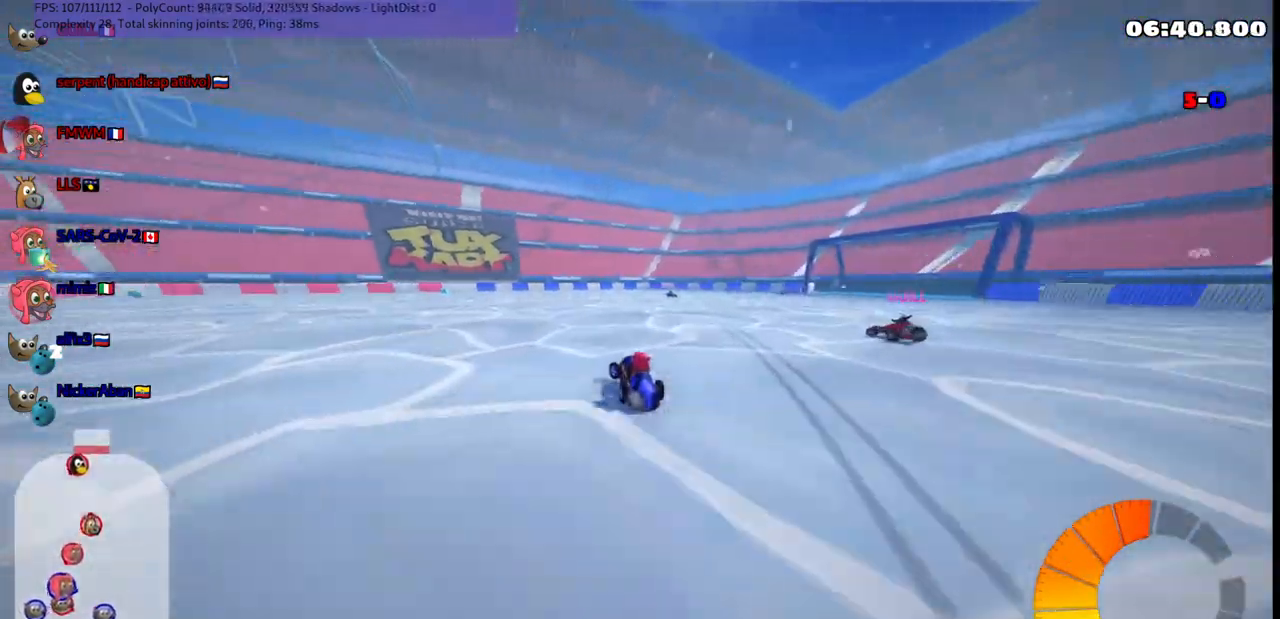
{"keys": ["down", "left"], "events": [[33, "m", "down"], [183, "left", "down"], [183, "right", "up"], [183, "up", "up"], [317, "down", "down"], [317, "left", "up"], [317, "right", "down"], [467, "right", "up"], [500, "left", "down"], [500, "m", "up"]]}
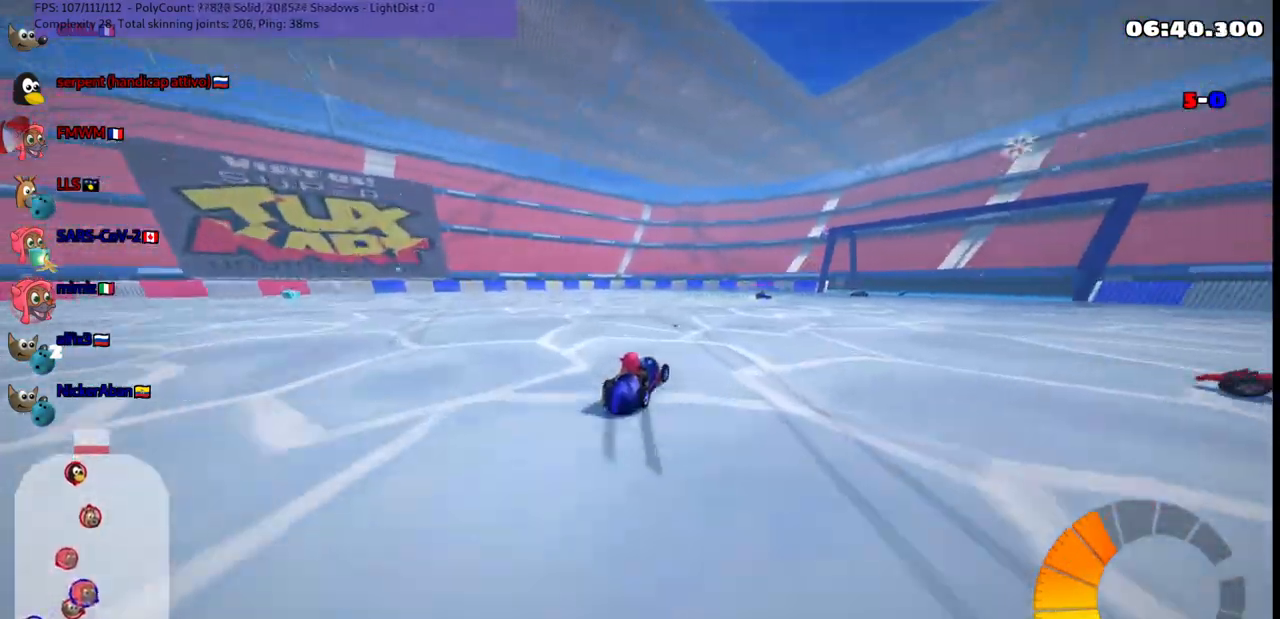
{"keys": ["down", "right"], "events": [[150, "left", "up"], [150, "right", "down"]]}
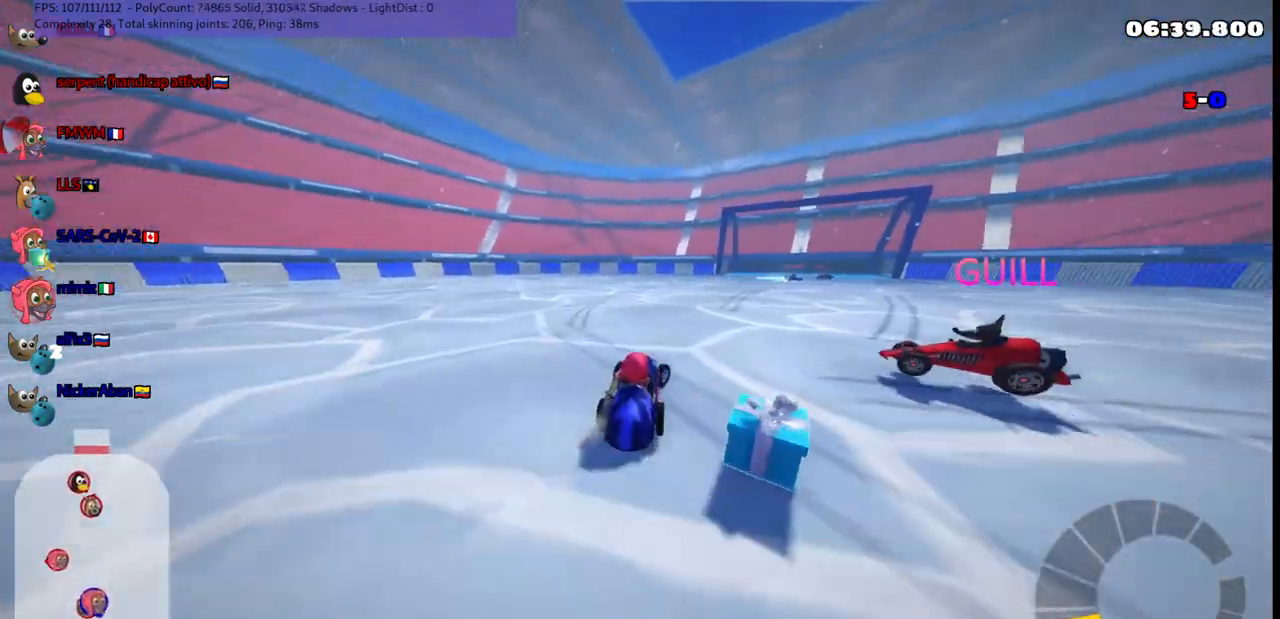
{"keys": ["down", "right"], "events": []}
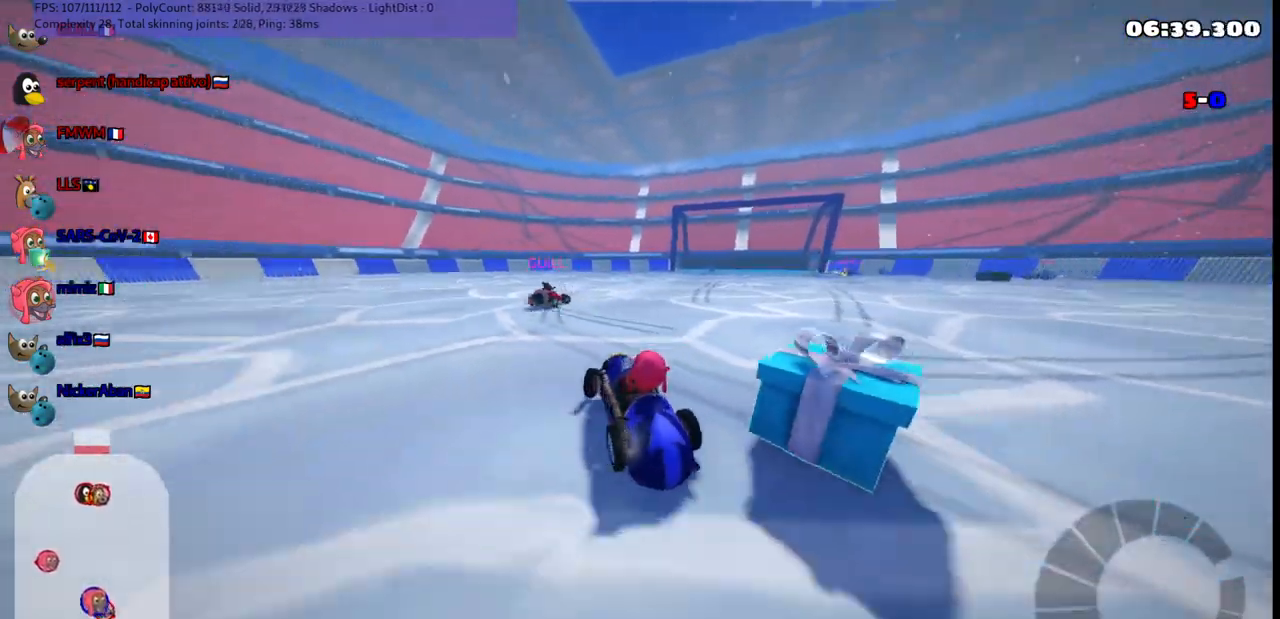
{"keys": ["right", "up"], "events": [[67, "left", "down"], [67, "right", "up"], [150, "down", "up"], [200, "left", "up"], [250, "right", "down"], [250, "up", "down"], [300, "n", "down"], [400, "n", "up"]]}
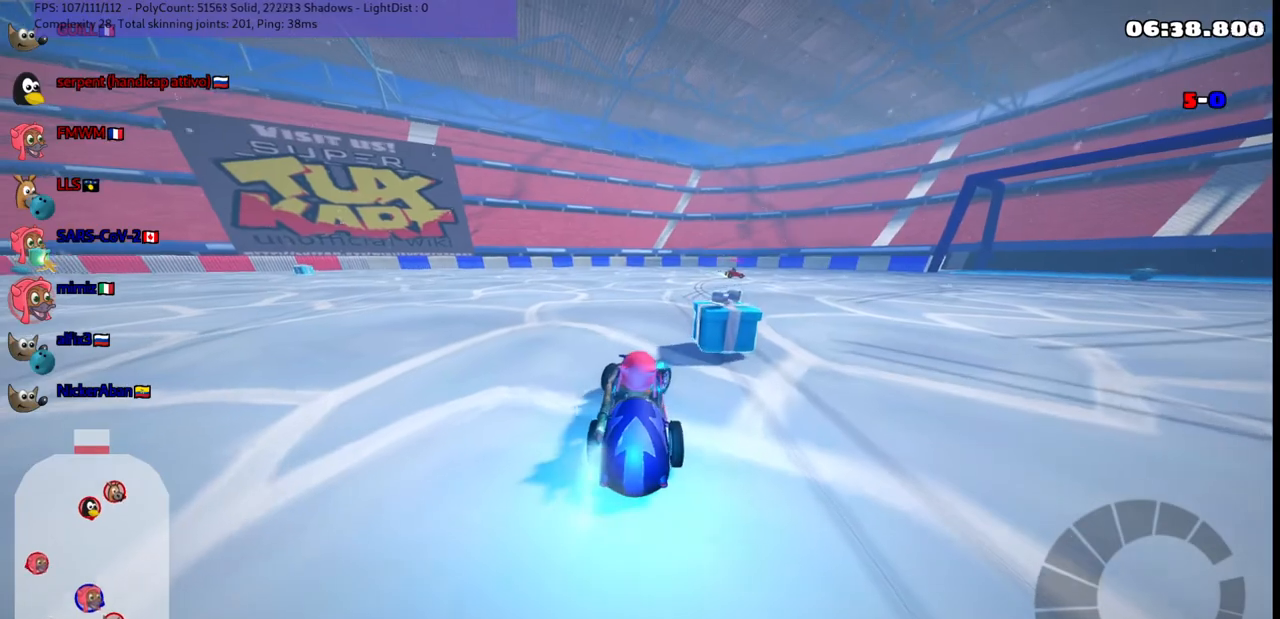
{"keys": ["m", "right", "up"], "events": [[267, "right", "up"], [467, "m", "down"], [467, "right", "down"]]}
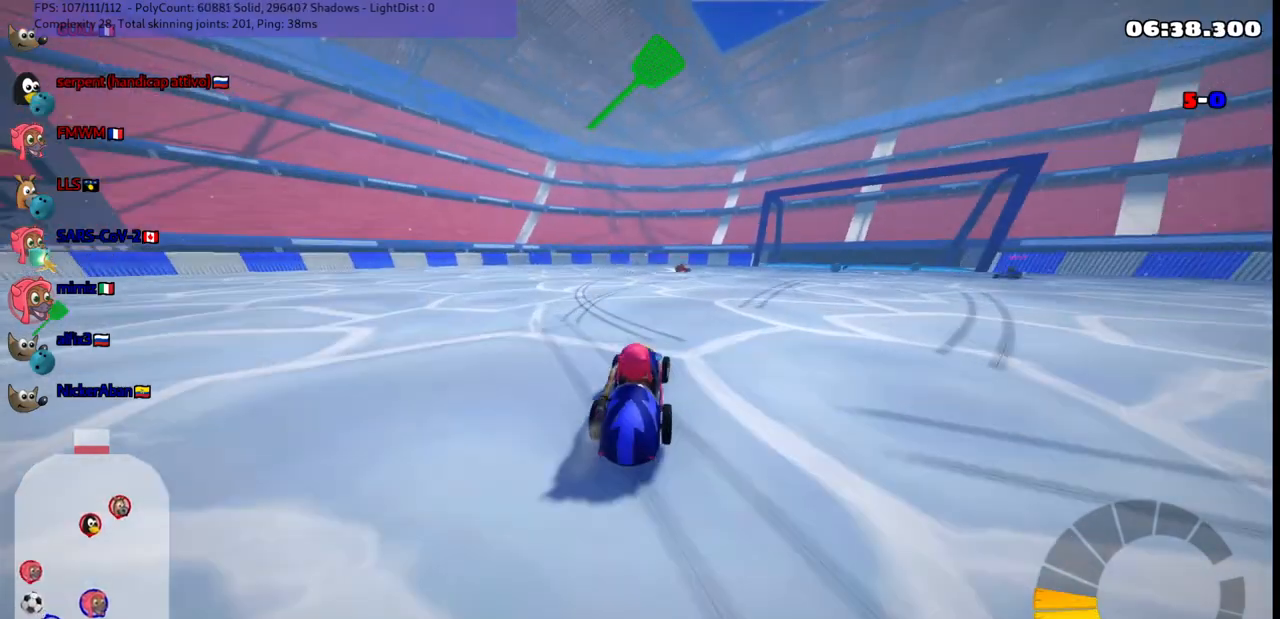
{"keys": ["left", "m", "up"], "events": [[100, "left", "down"], [100, "right", "up"], [250, "right", "down"], [400, "right", "up"]]}
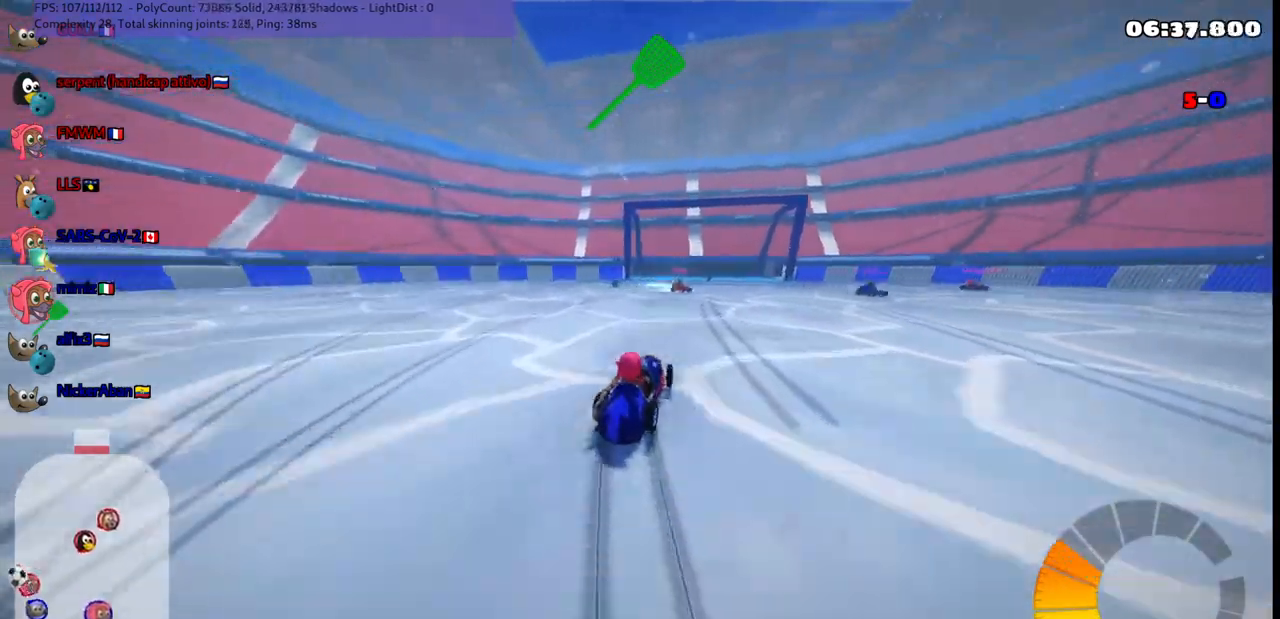
{"keys": ["left", "m", "up"], "events": [[167, "right", "down"], [267, "left", "up"], [317, "left", "down"], [317, "right", "up"]]}
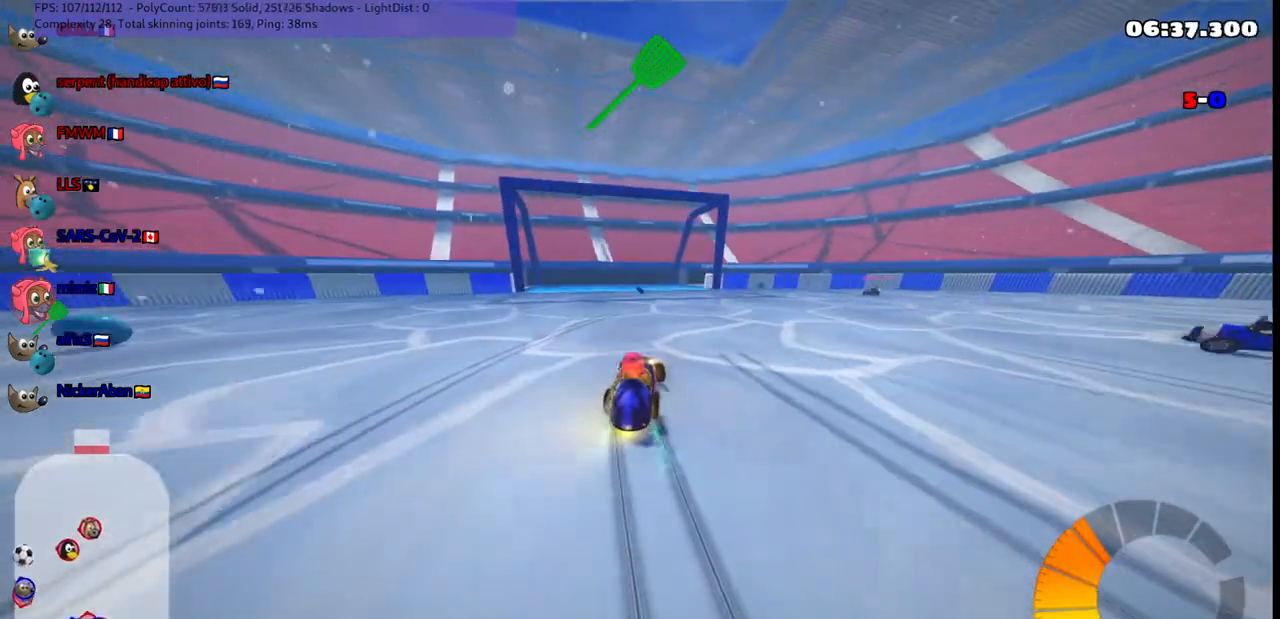
{"keys": ["left", "m", "right", "up"], "events": [[433, "right", "down"]]}
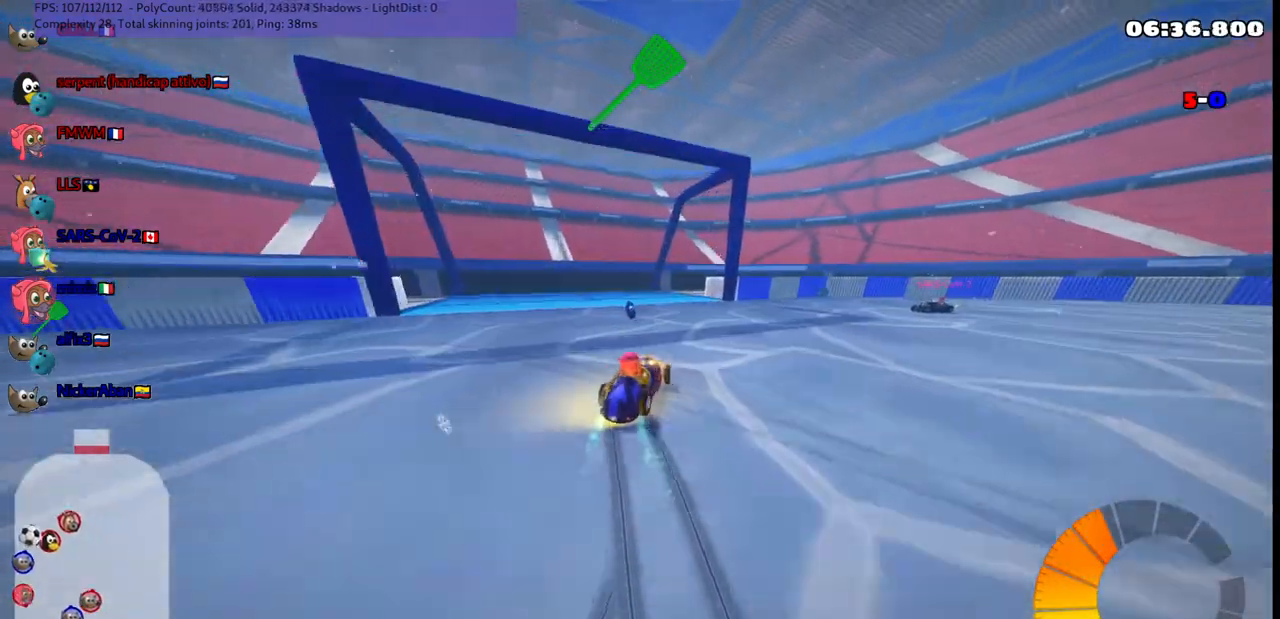
{"keys": ["right", "up"], "events": [[33, "left", "up"], [250, "m", "up"]]}
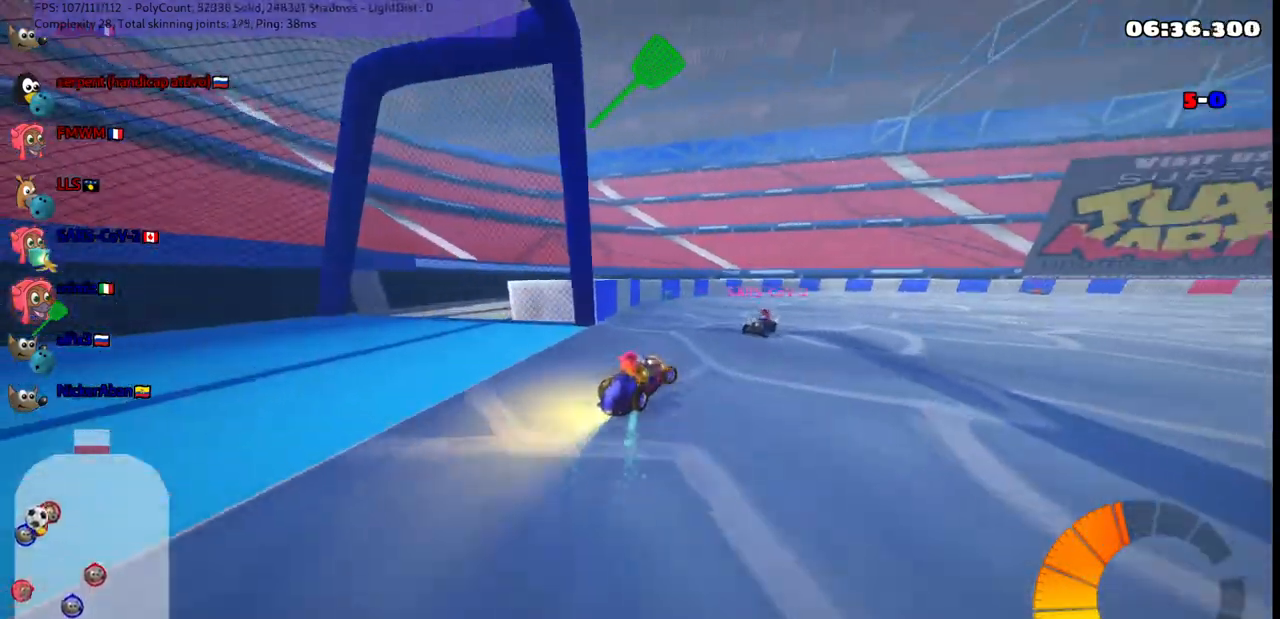
{"keys": ["m", "right", "up"], "events": [[183, "m", "down"]]}
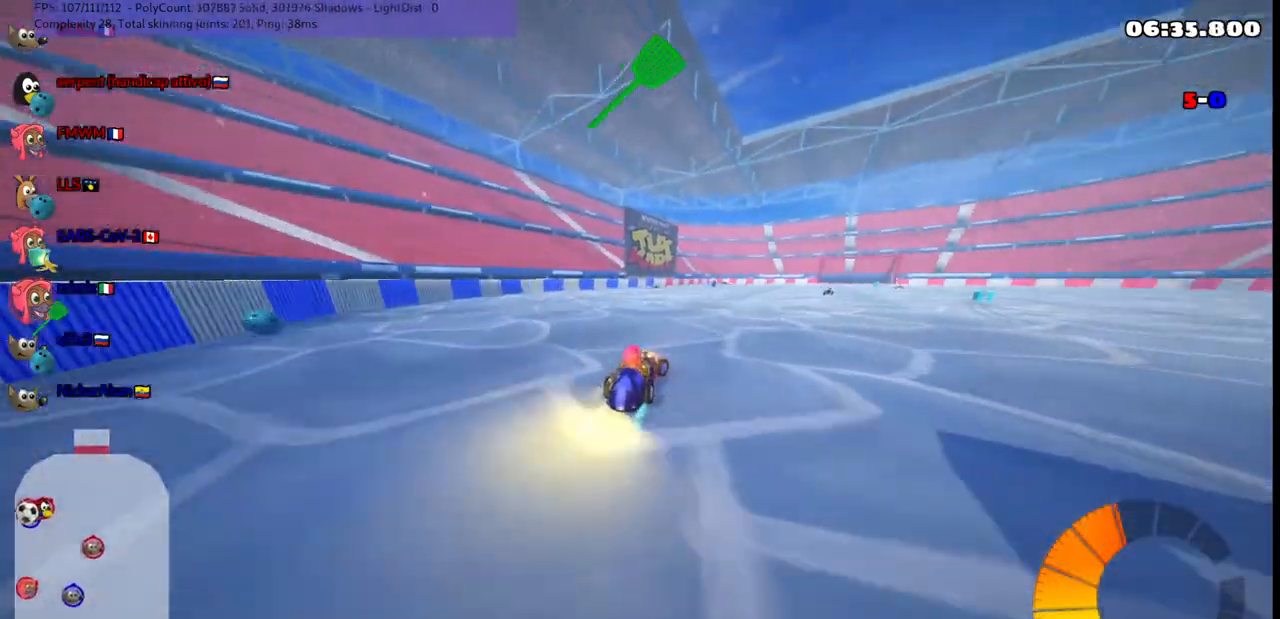
{"keys": ["left"], "events": [[267, "left", "down"], [267, "m", "up"], [267, "right", "up"], [350, "up", "up"]]}
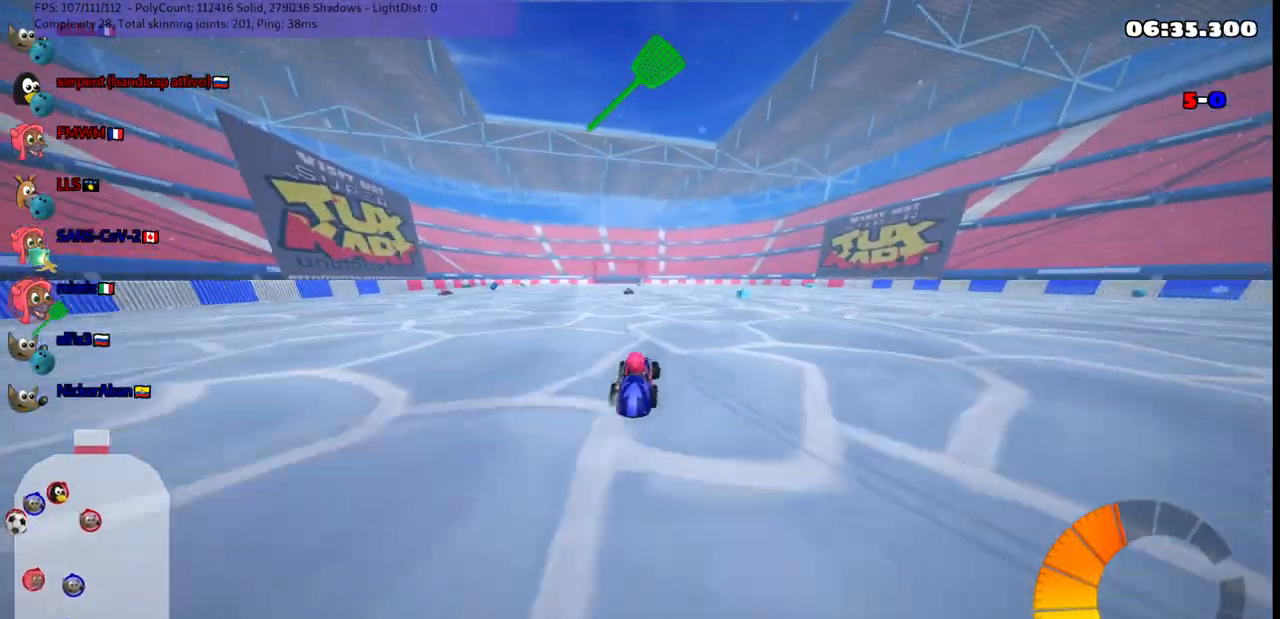
{"keys": ["left", "up"], "events": [[83, "up", "down"], [283, "n", "down"], [467, "n", "up"]]}
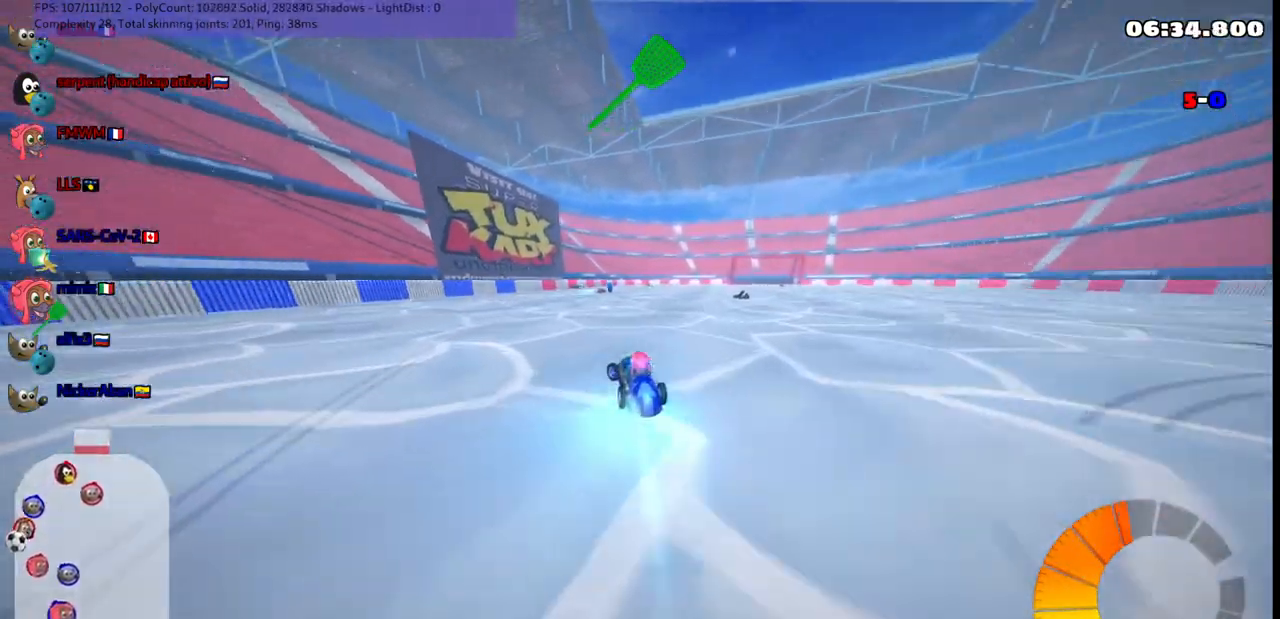
{"keys": ["up"], "events": [[67, "left", "up"], [167, "left", "down"], [400, "left", "up"]]}
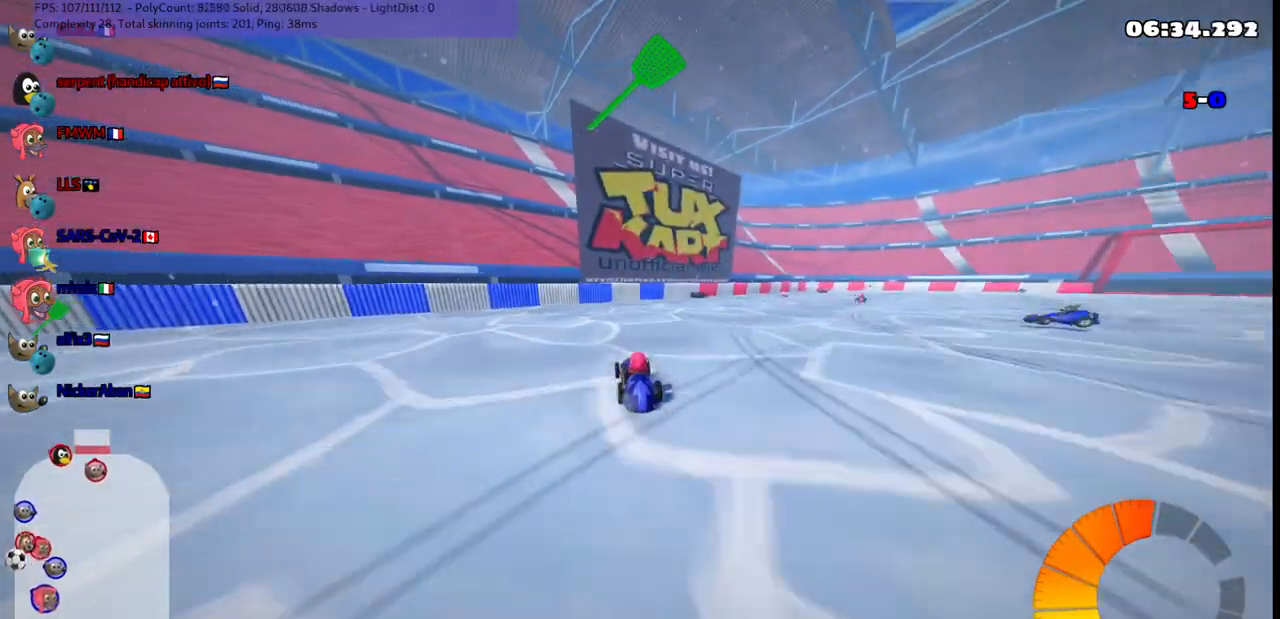
{"keys": ["m", "right", "up"], "events": [[417, "right", "down"], [467, "m", "down"]]}
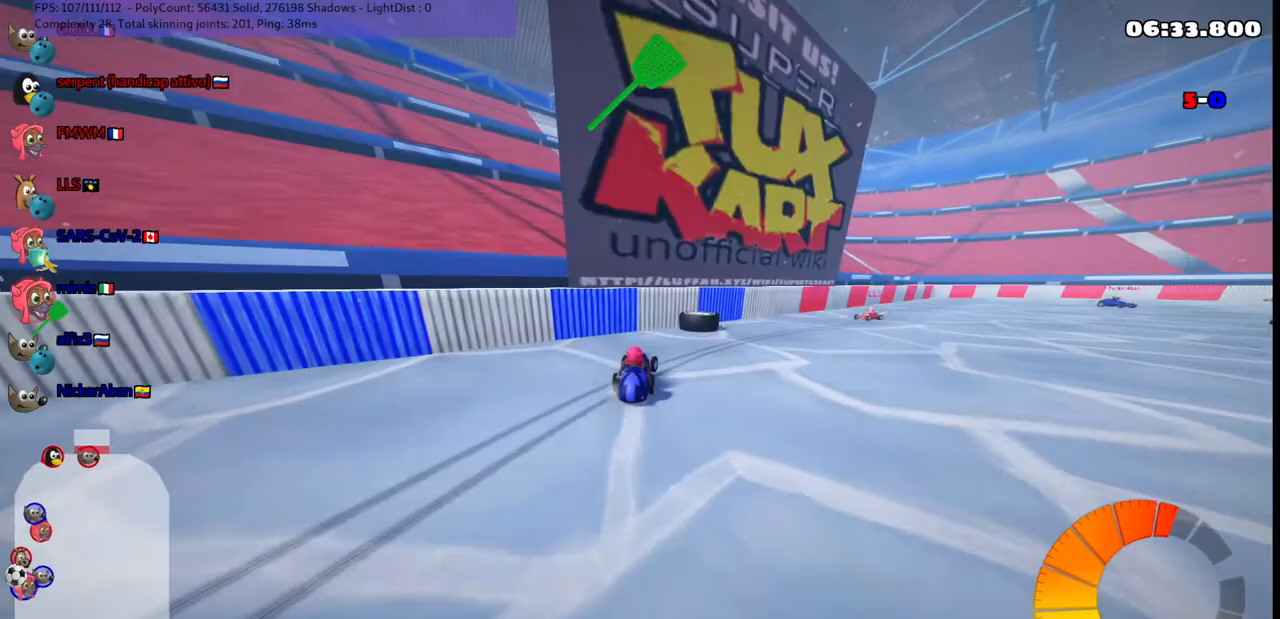
{"keys": ["up"], "events": [[100, "m", "up"], [433, "right", "up"]]}
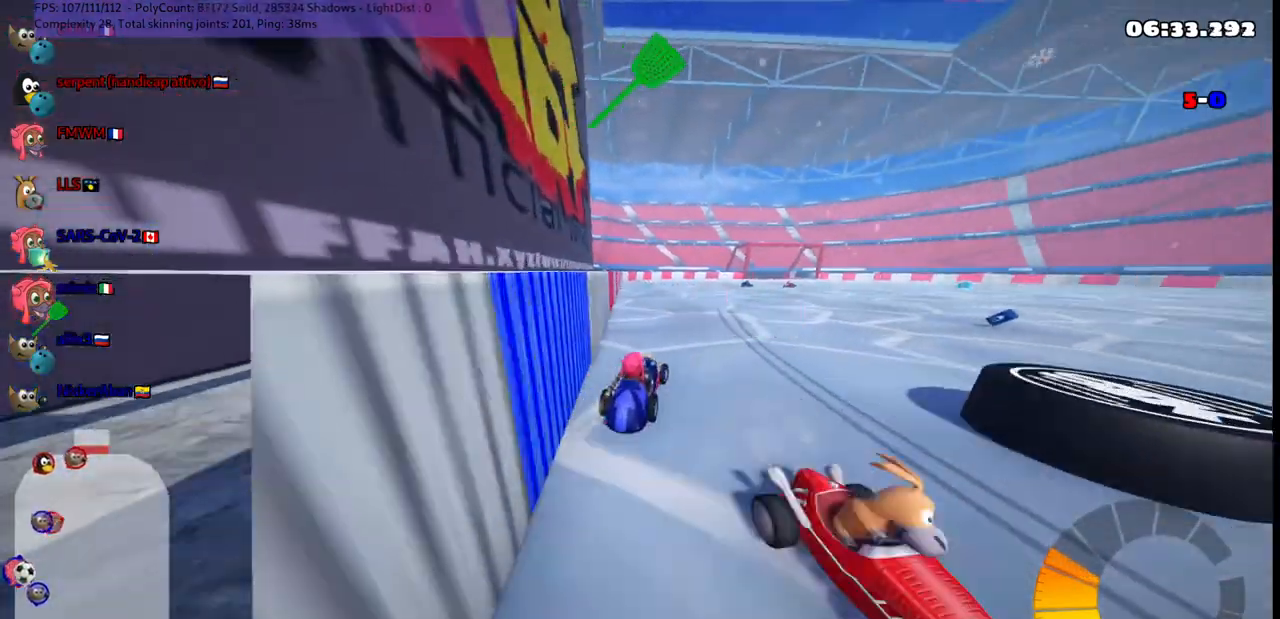
{"keys": ["m", "right", "up"], "events": [[33, "right", "down"], [217, "m", "down"], [267, "up", "up"], [450, "up", "down"]]}
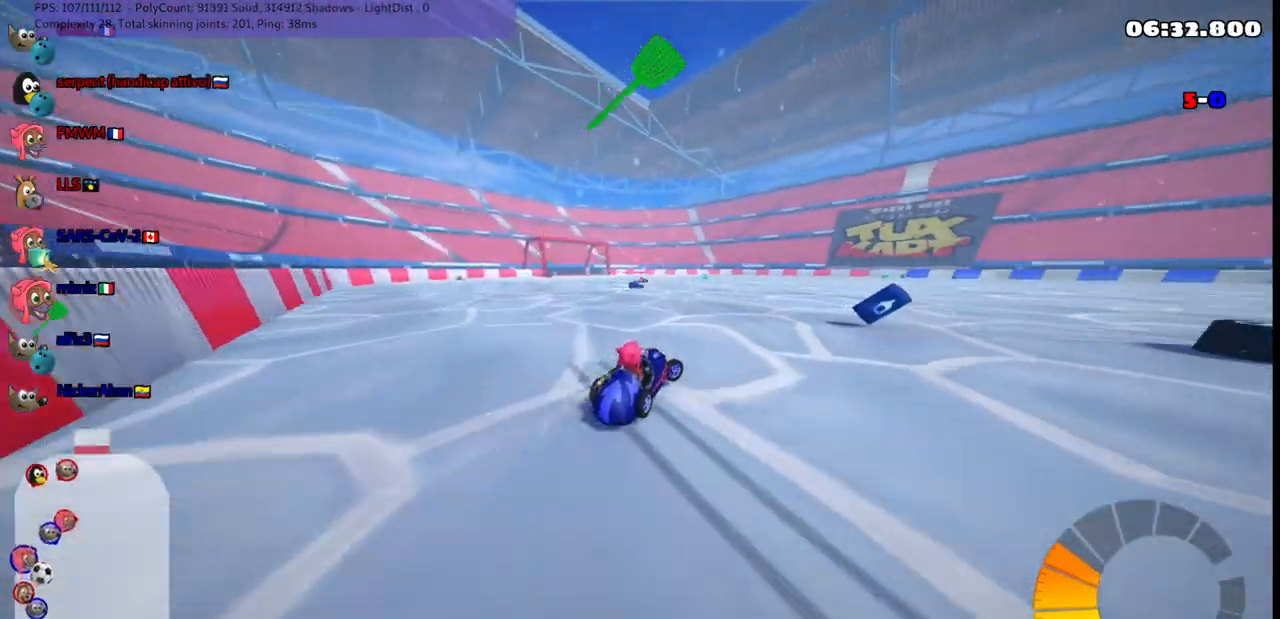
{"keys": ["right", "up"], "events": [[17, "m", "up"], [50, "space", "down"], [150, "up", "up"], [200, "space", "up"], [250, "down", "down"], [283, "m", "down"], [333, "m", "up"], [383, "down", "up"], [483, "up", "down"]]}
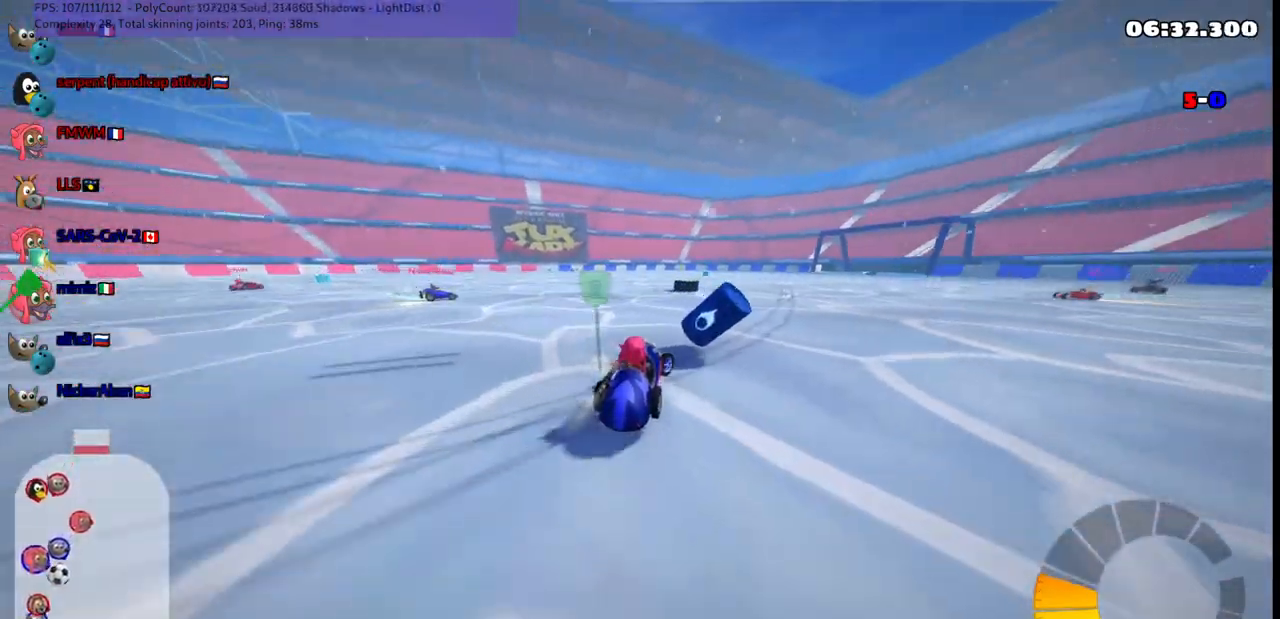
{"keys": ["m", "right", "up"], "events": [[17, "n", "down"], [167, "n", "up"], [217, "right", "up"], [317, "left", "down"], [350, "m", "down"], [450, "left", "up"], [450, "right", "down"]]}
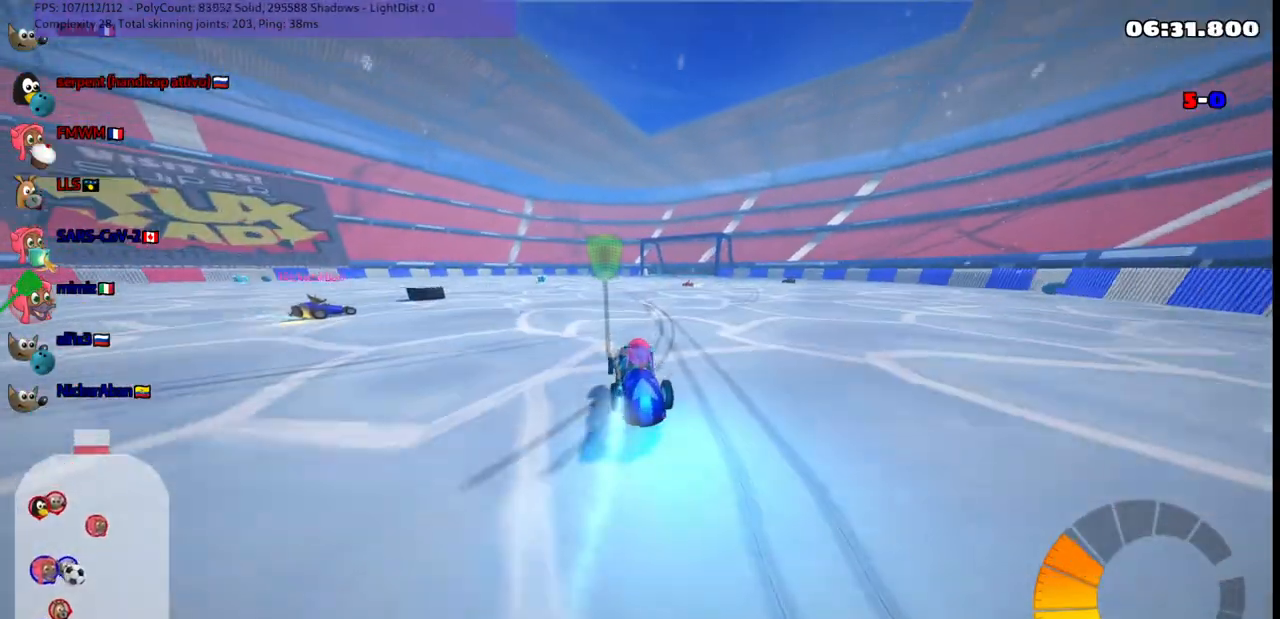
{"keys": ["m", "right", "up"], "events": []}
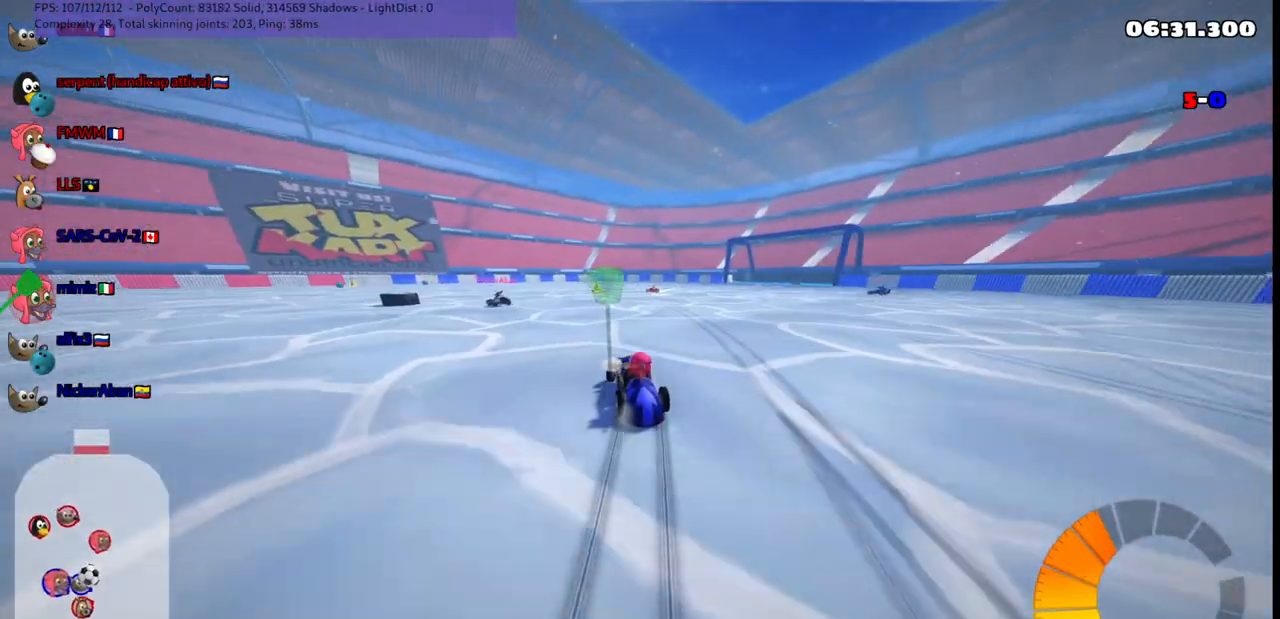
{"keys": ["down", "m", "right"], "events": [[350, "up", "up"], [450, "down", "down"]]}
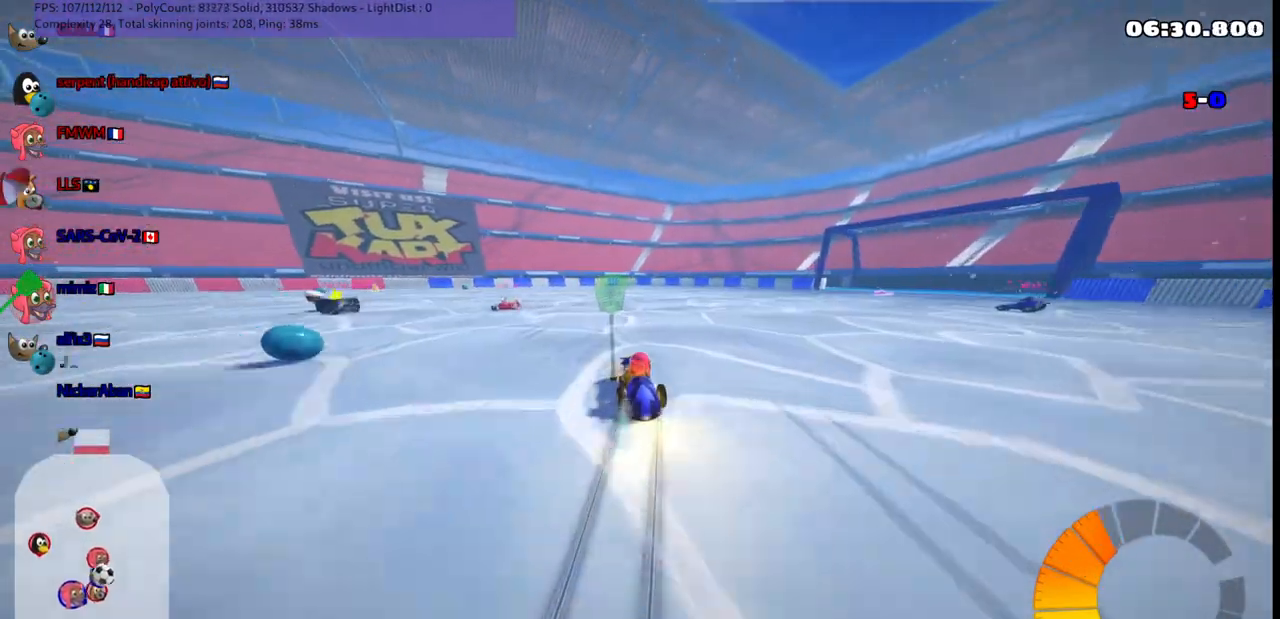
{"keys": ["up"], "events": [[50, "down", "up"], [50, "left", "down"], [50, "right", "up"], [133, "up", "down"], [333, "left", "up"], [433, "m", "up"]]}
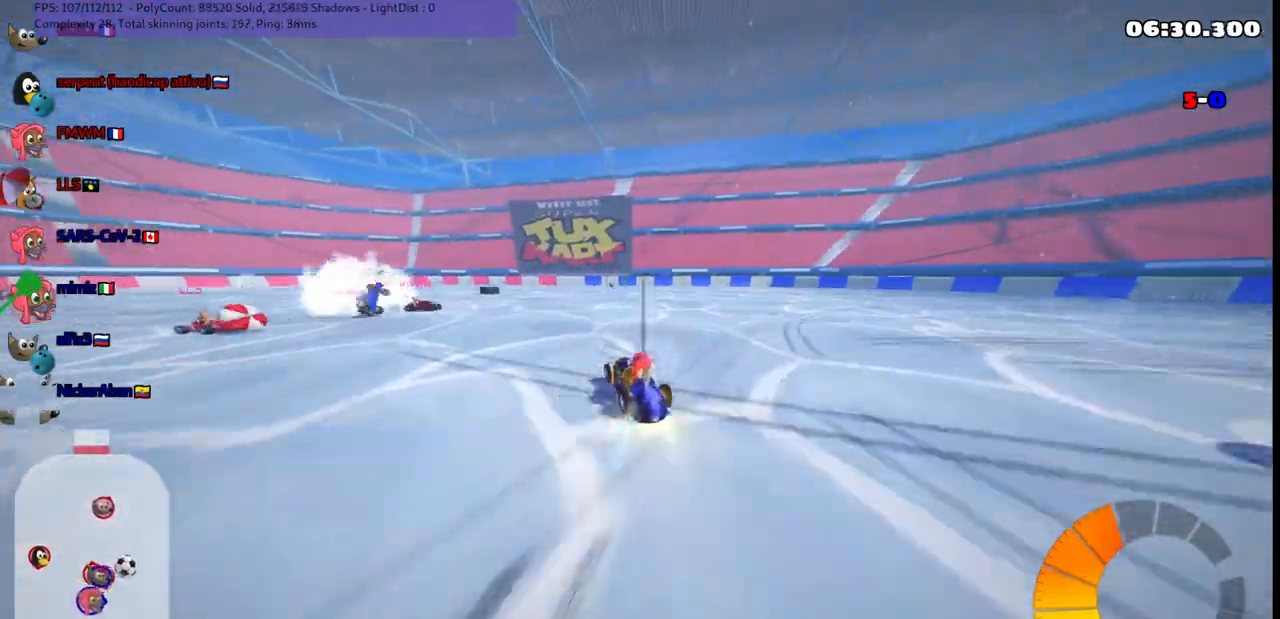
{"keys": ["up"], "events": [[17, "n", "down"], [67, "right", "down"], [217, "n", "up"], [250, "right", "up"]]}
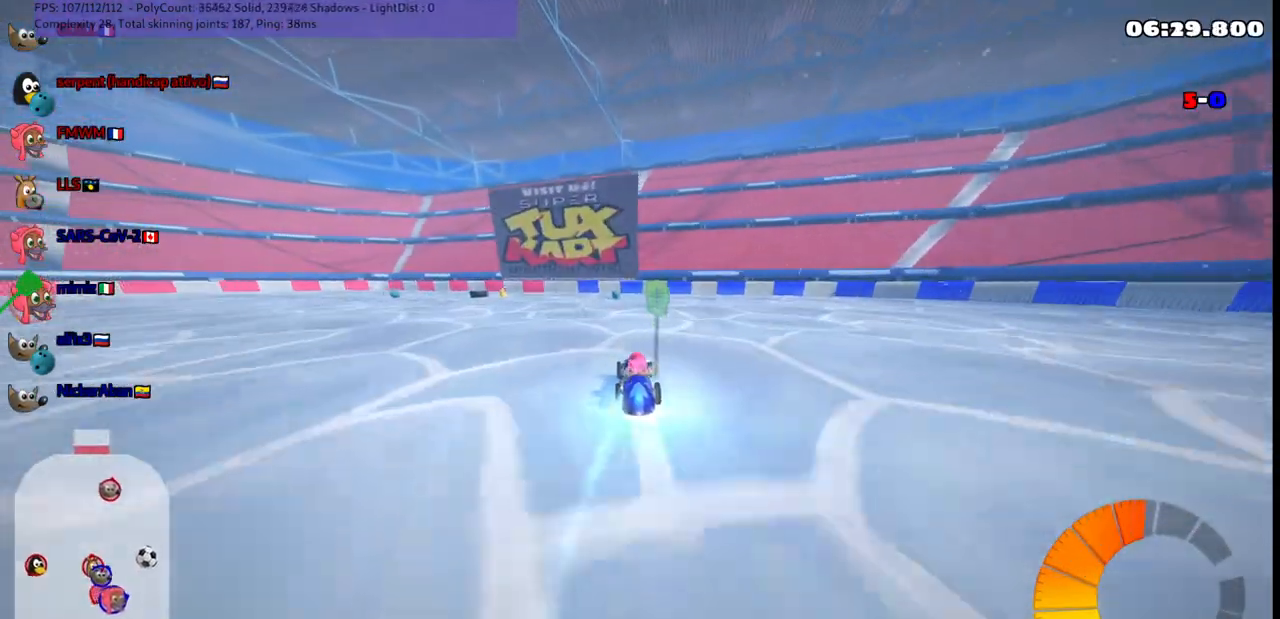
{"keys": ["left", "m", "up"], "events": [[33, "up", "up"], [233, "up", "down"], [267, "left", "down"], [267, "m", "down"]]}
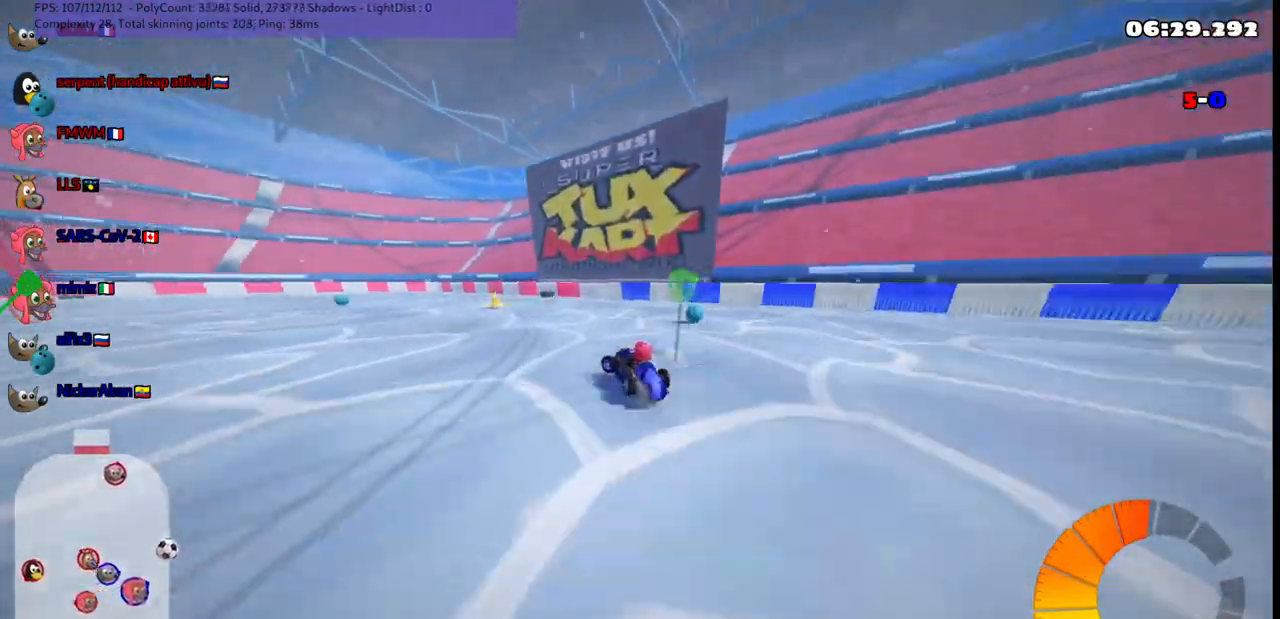
{"keys": ["left", "m", "up"], "events": [[200, "left", "up"], [200, "right", "down"], [300, "left", "down"], [400, "right", "up"]]}
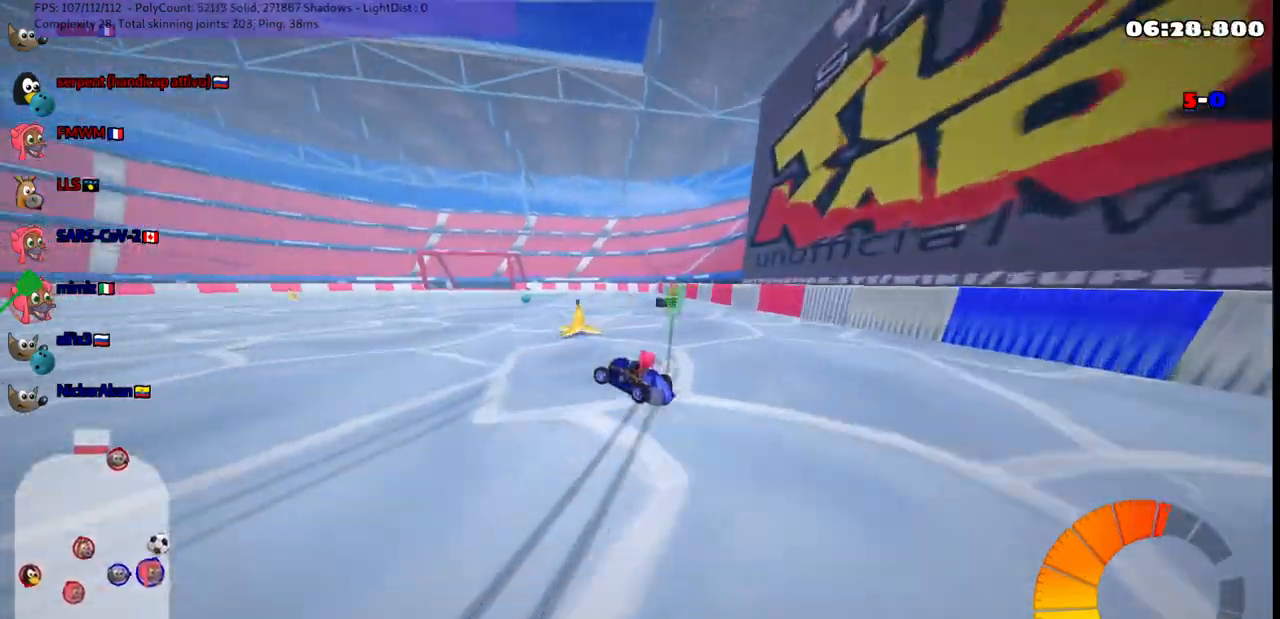
{"keys": ["left", "m"], "events": [[183, "left", "up"], [183, "right", "down"], [317, "up", "up"], [367, "left", "down"], [467, "right", "up"]]}
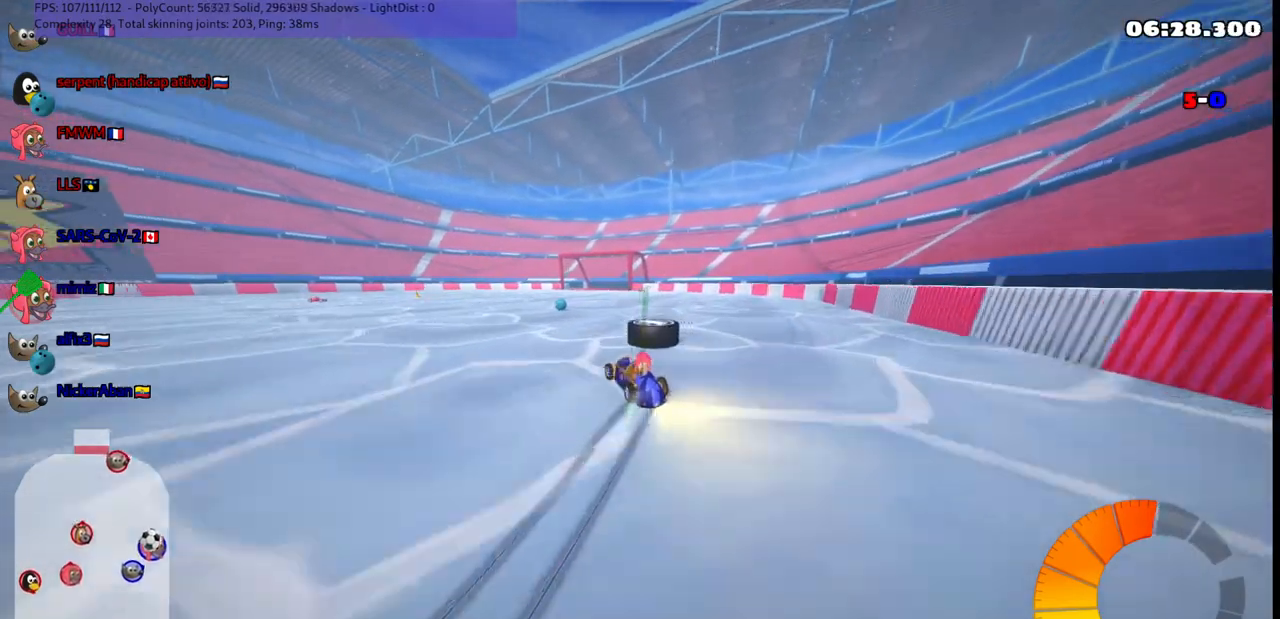
{"keys": ["down", "left"], "events": [[150, "down", "down"], [200, "m", "up"]]}
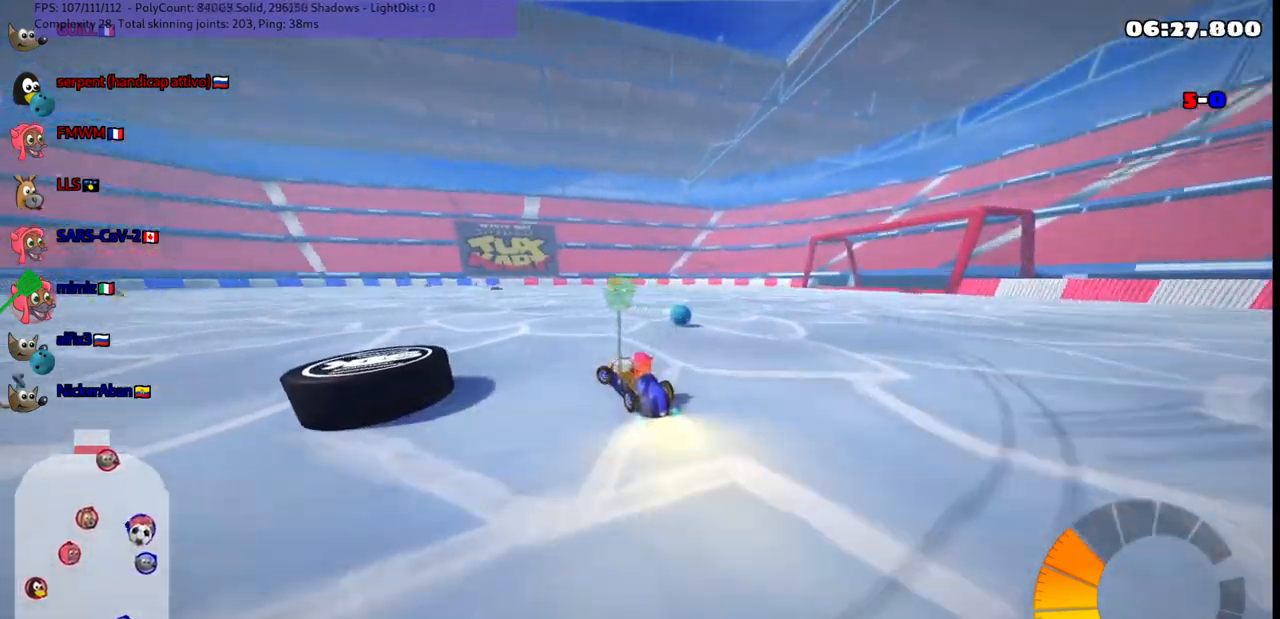
{"keys": ["down", "right"], "events": [[33, "left", "up"], [33, "right", "down"]]}
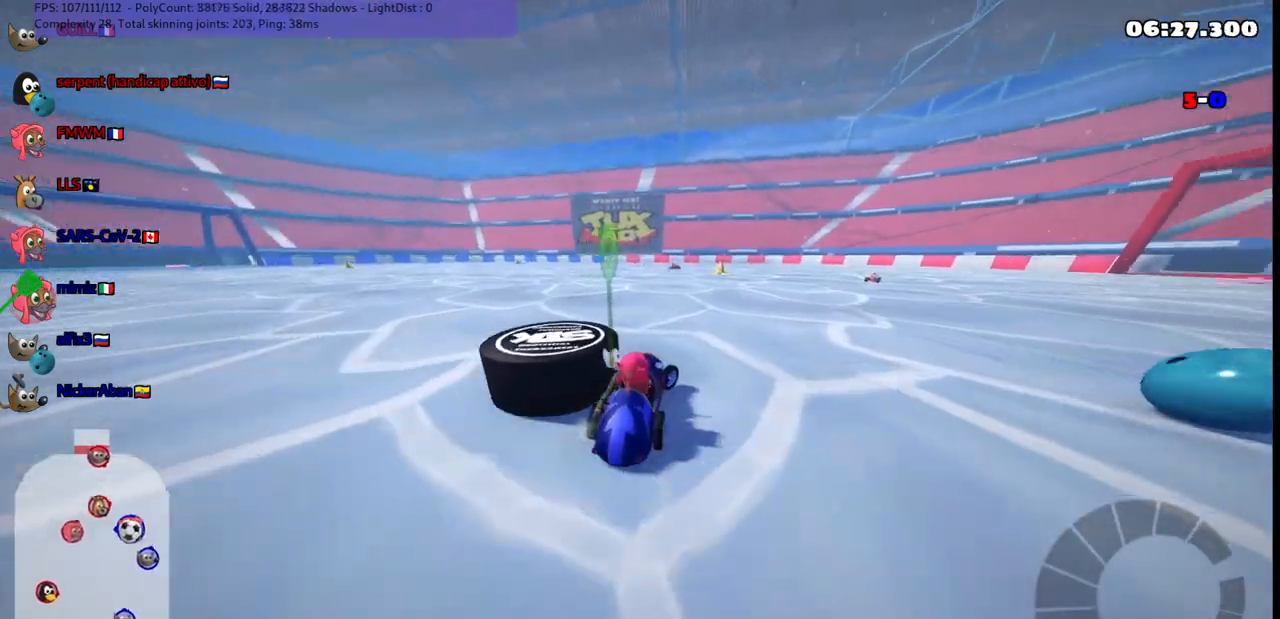
{"keys": ["up"], "events": [[100, "down", "up"], [100, "right", "up"], [150, "left", "down"], [200, "n", "down"], [200, "up", "down"], [333, "left", "up"], [333, "n", "up"]]}